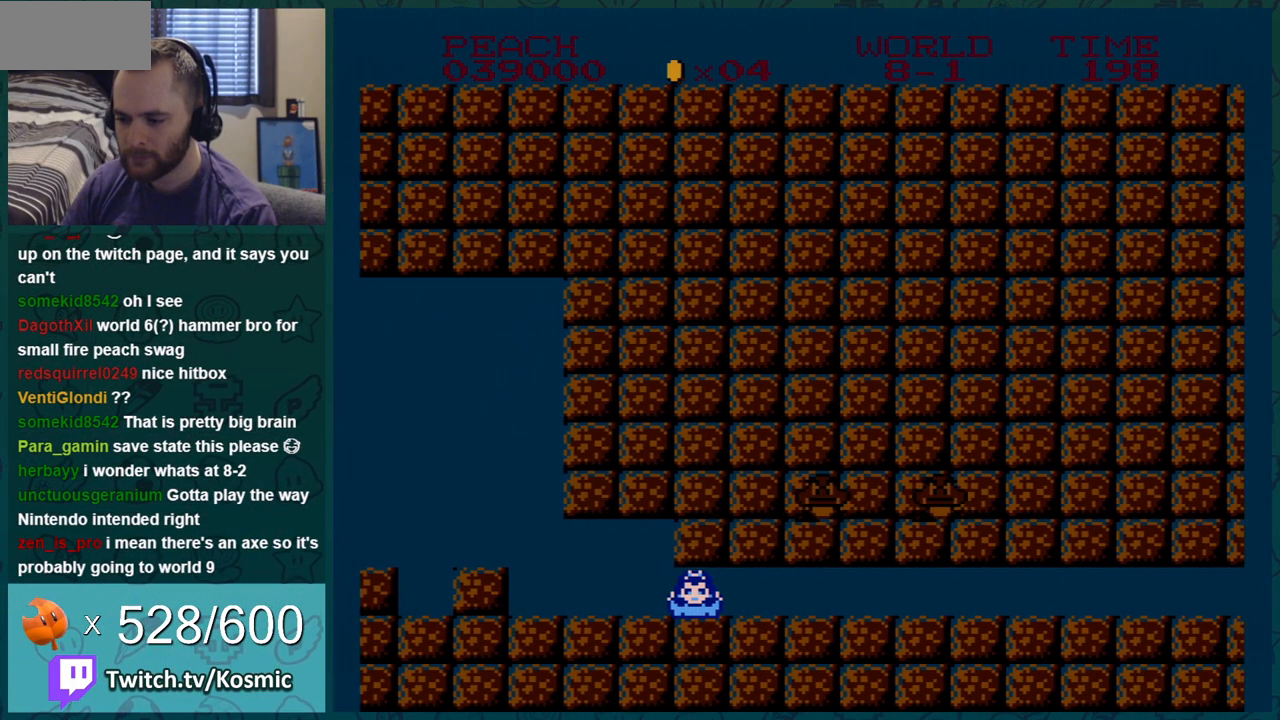
Gameplay with a controller (Nintendo layout); each line is a JSON object with the inputs held at the frame after it. "events" lists button and stick changes between this image and that frame as [ms after this image, input, new state], when the widget could be followed in between. Not read: L3 R3.
{"buttons": ["B", "DPAD_LEFT"], "events": [[284, "DPAD_RIGHT", "down"], [317, "DPAD_DOWN", "up"], [451, "DPAD_RIGHT", "up"], [501, "DPAD_LEFT", "down"]]}
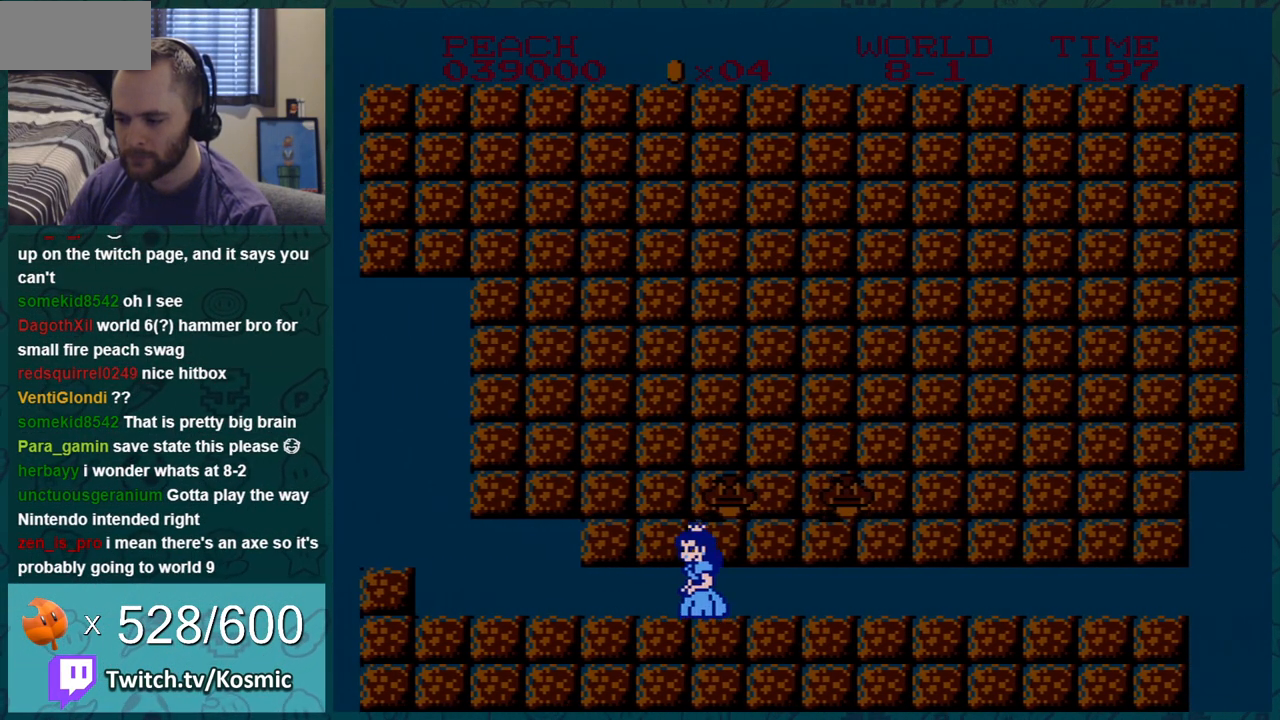
{"buttons": ["B"], "events": [[100, "DPAD_LEFT", "up"]]}
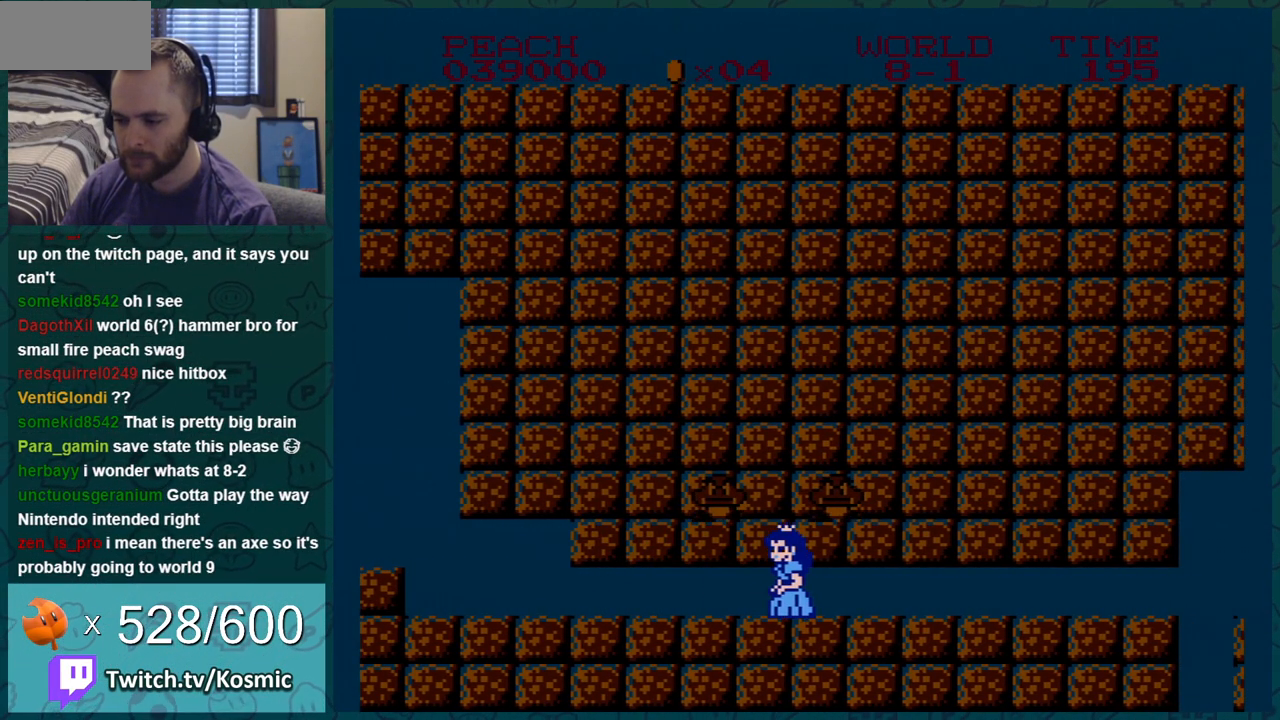
{"buttons": ["B"], "events": []}
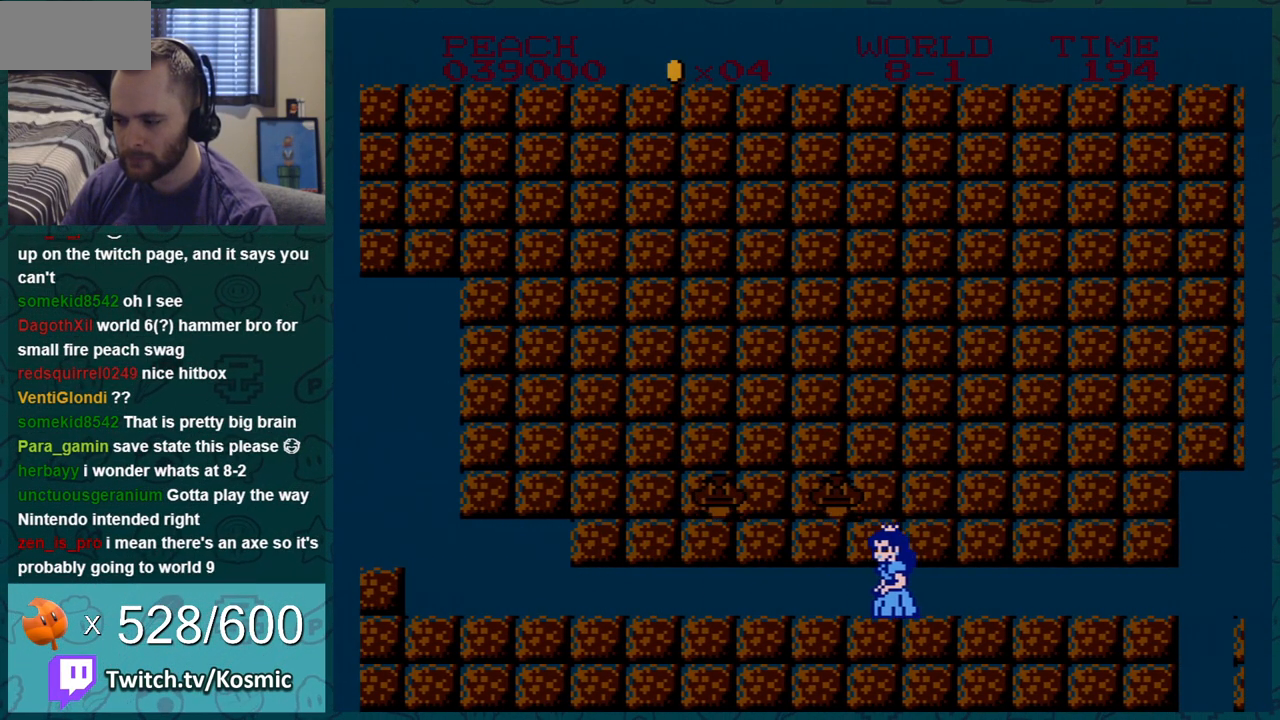
{"buttons": ["B"], "events": []}
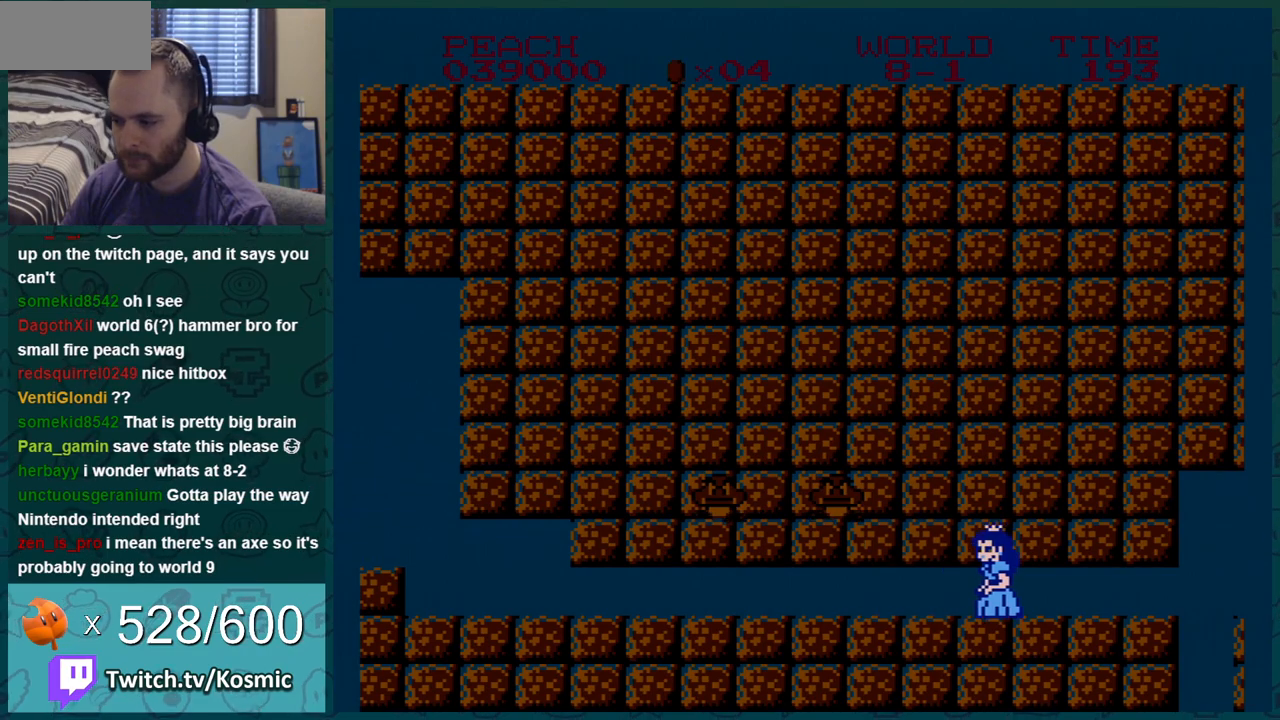
{"buttons": ["B", "DPAD_RIGHT"], "events": [[467, "DPAD_RIGHT", "down"]]}
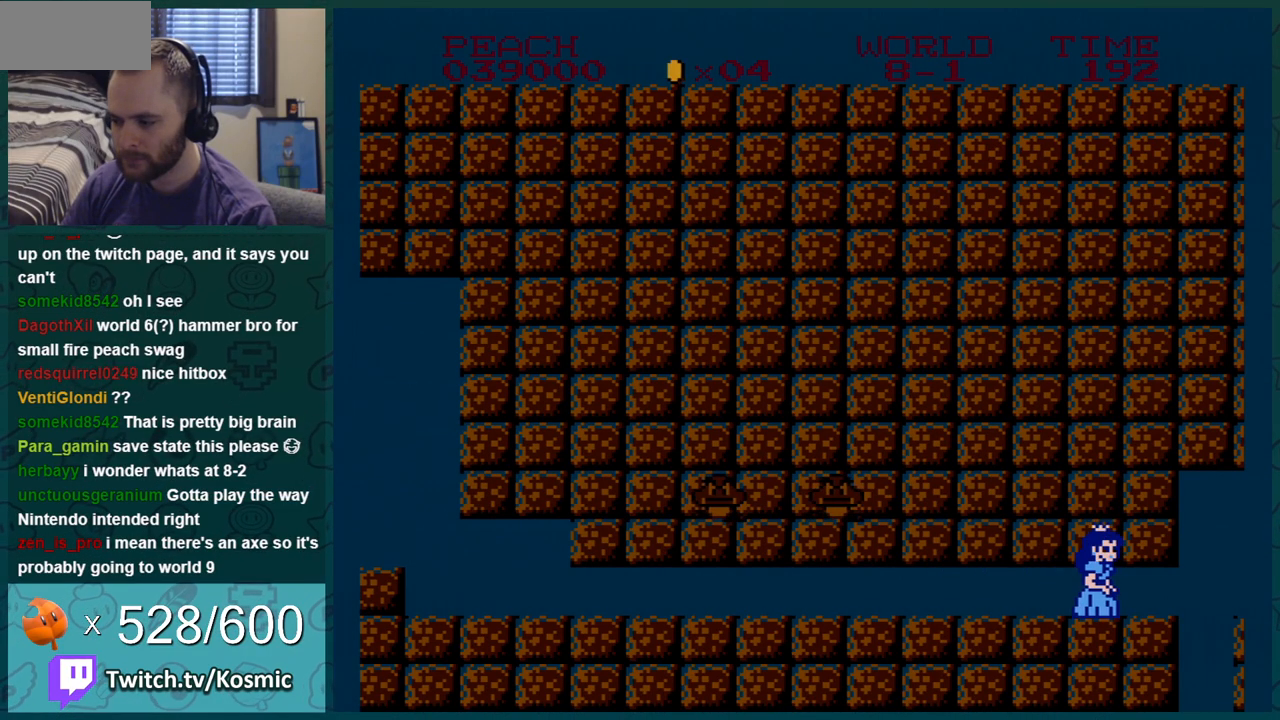
{"buttons": ["B", "DPAD_RIGHT"], "events": []}
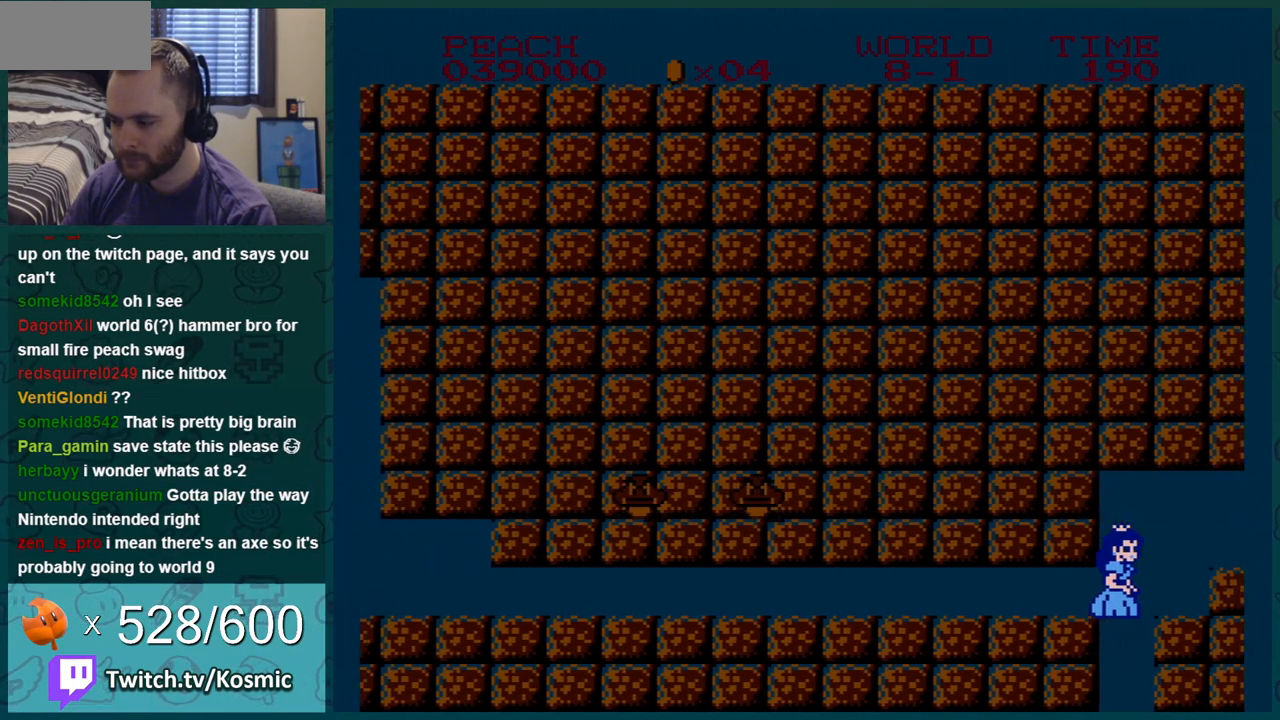
{"buttons": ["B", "DPAD_DOWN", "DPAD_RIGHT"], "events": [[401, "DPAD_DOWN", "down"], [401, "DPAD_RIGHT", "up"], [434, "A", "down"], [484, "A", "up"], [484, "DPAD_RIGHT", "down"]]}
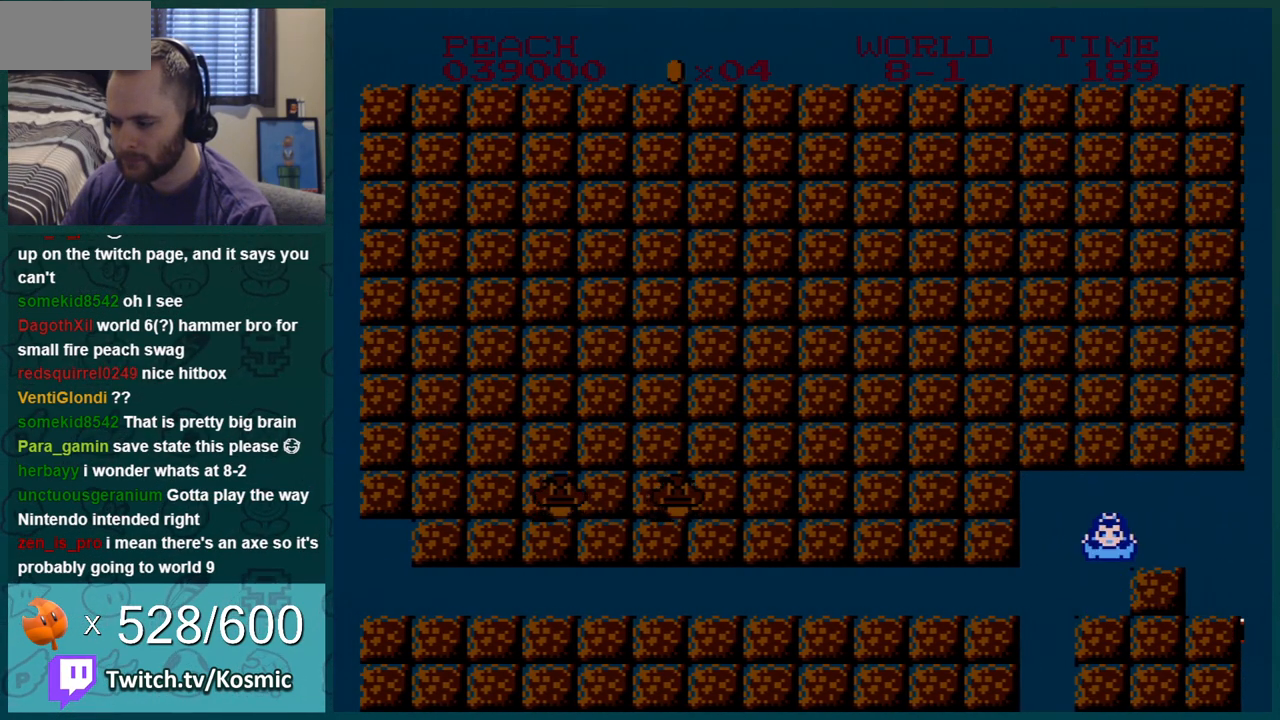
{"buttons": ["B", "DPAD_RIGHT"], "events": [[50, "DPAD_DOWN", "up"]]}
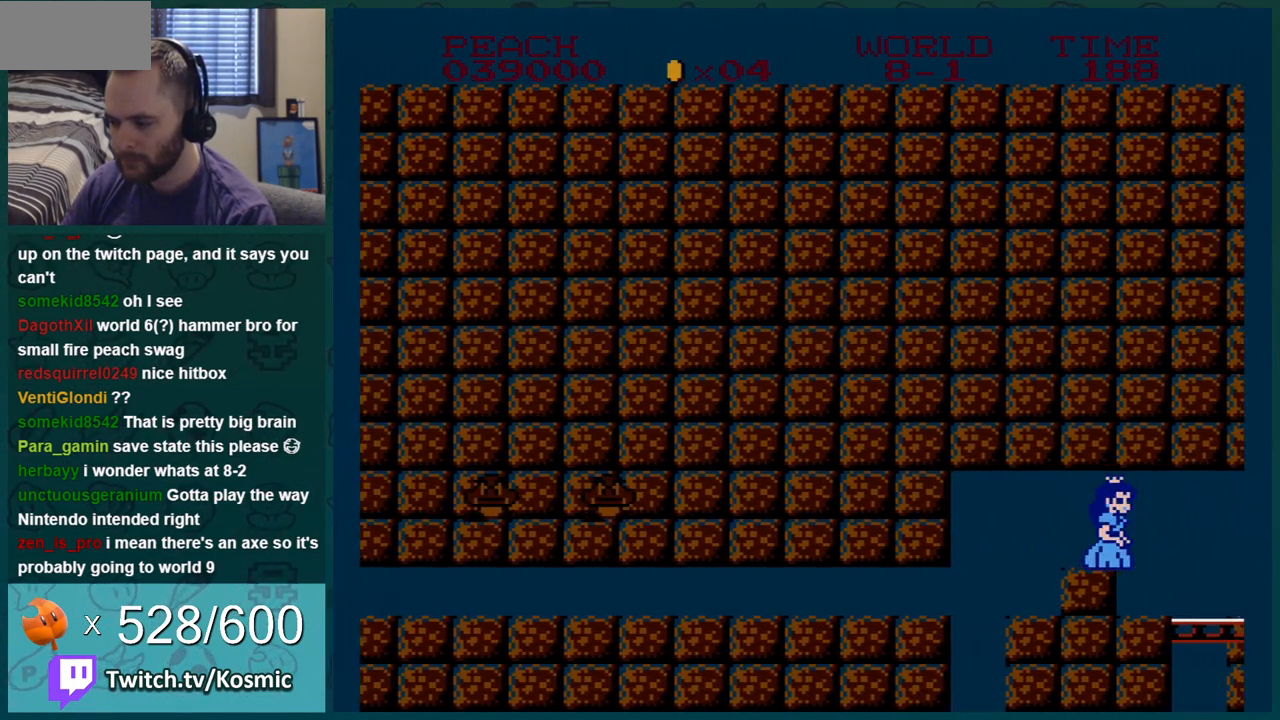
{"buttons": ["B"], "events": [[217, "DPAD_DOWN", "down"], [217, "DPAD_RIGHT", "up"], [284, "A", "down"], [284, "DPAD_RIGHT", "down"], [367, "A", "up"], [367, "DPAD_RIGHT", "up"], [401, "DPAD_DOWN", "up"], [401, "DPAD_LEFT", "down"], [467, "DPAD_LEFT", "up"], [467, "DPAD_RIGHT", "down"], [501, "DPAD_RIGHT", "up"]]}
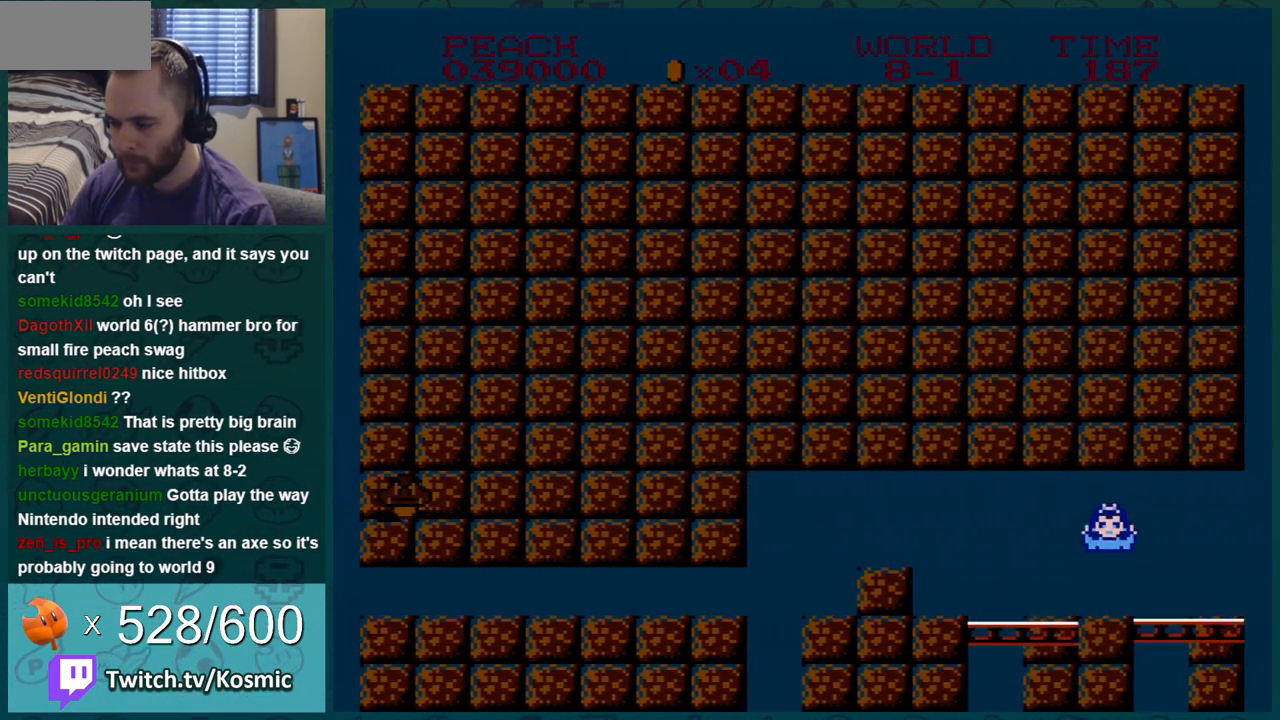
{"buttons": ["B"], "events": [[50, "DPAD_RIGHT", "down"], [116, "A", "down"], [217, "A", "up"], [367, "DPAD_RIGHT", "up"], [400, "DPAD_LEFT", "down"], [433, "DPAD_LEFT", "up"]]}
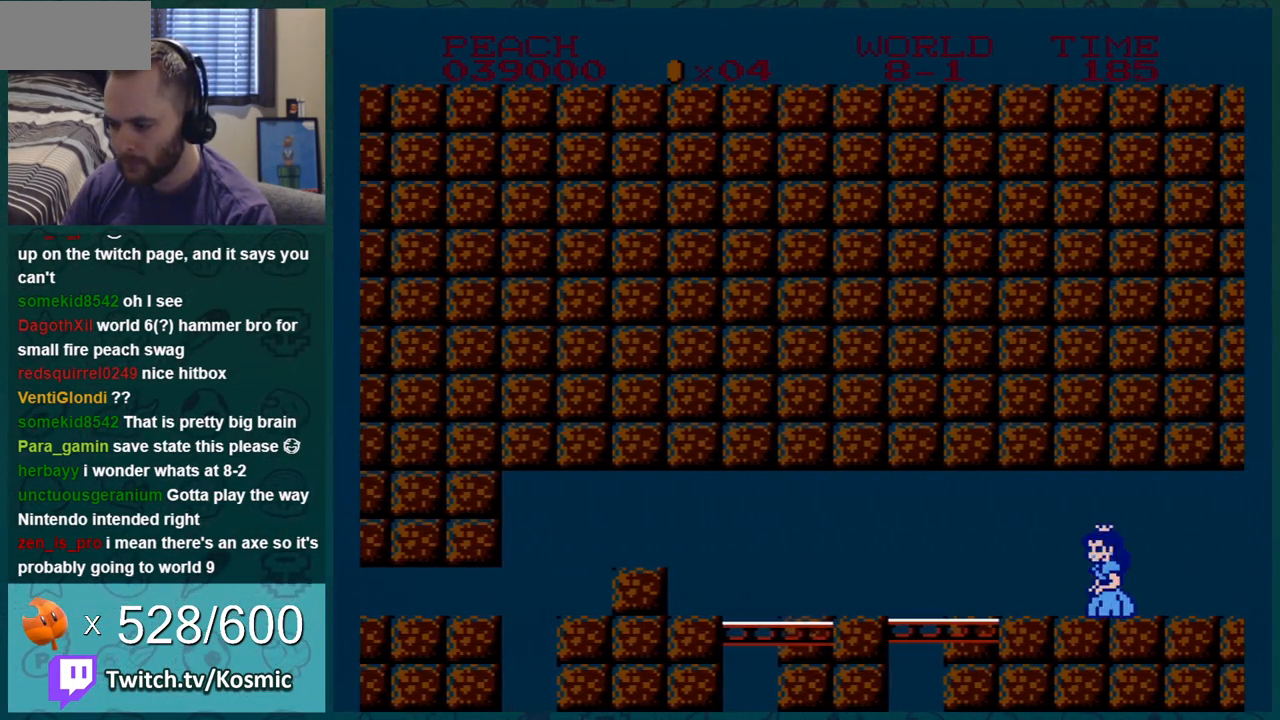
{"buttons": ["B", "DPAD_RIGHT"], "events": [[300, "DPAD_RIGHT", "down"]]}
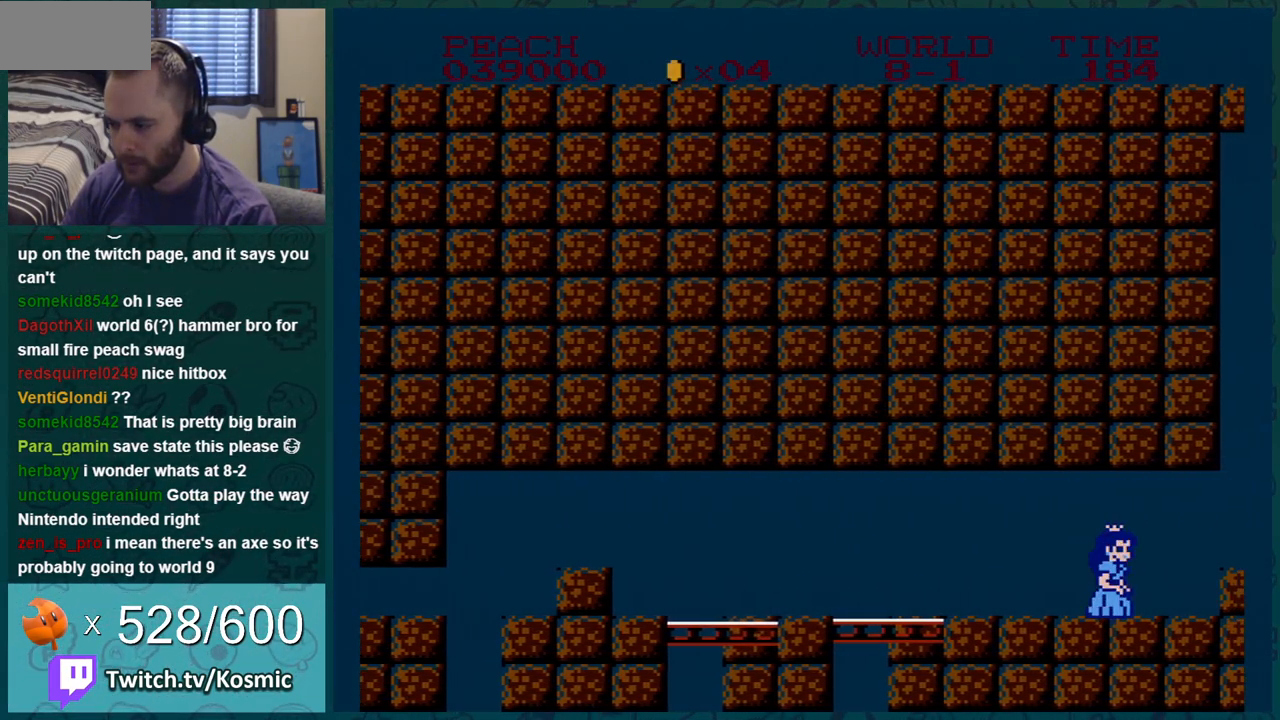
{"buttons": ["B", "DPAD_RIGHT"], "events": [[50, "DPAD_RIGHT", "up"], [150, "DPAD_RIGHT", "down"]]}
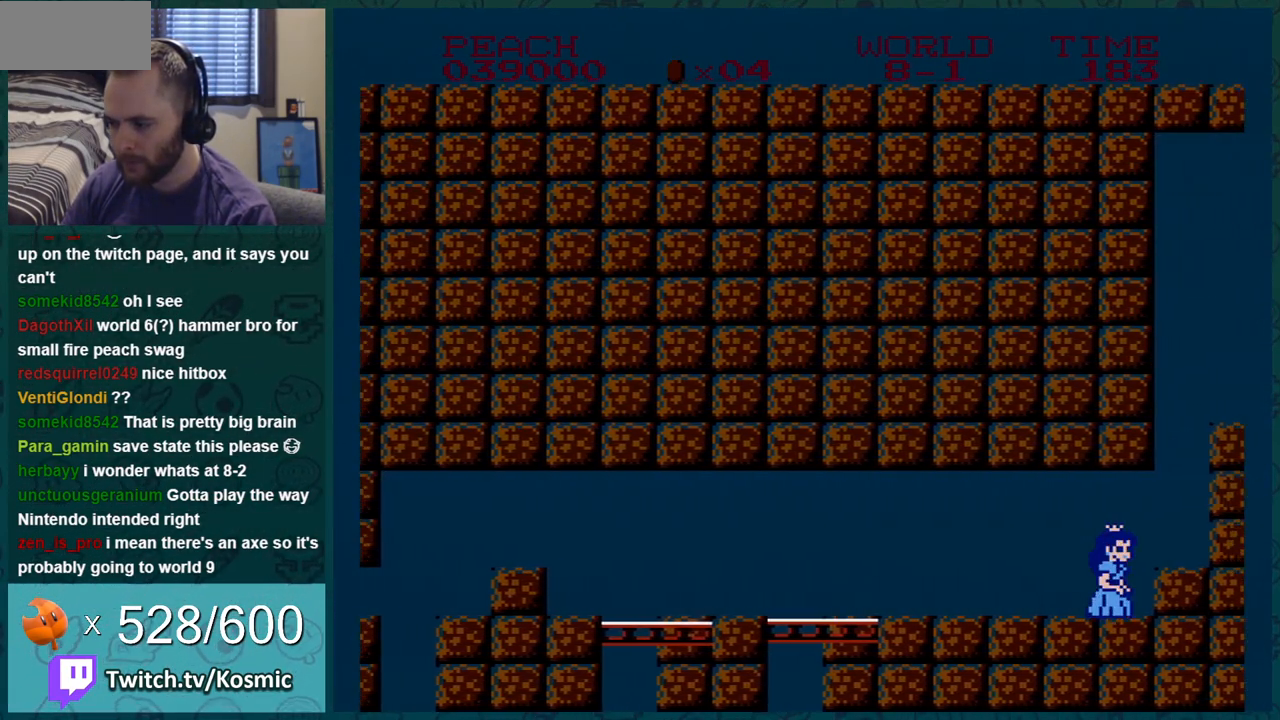
{"buttons": ["B", "DPAD_RIGHT"], "events": [[84, "DPAD_RIGHT", "up"], [184, "DPAD_DOWN", "down"], [234, "A", "down"], [267, "A", "up"], [300, "DPAD_RIGHT", "down"], [367, "DPAD_DOWN", "up"]]}
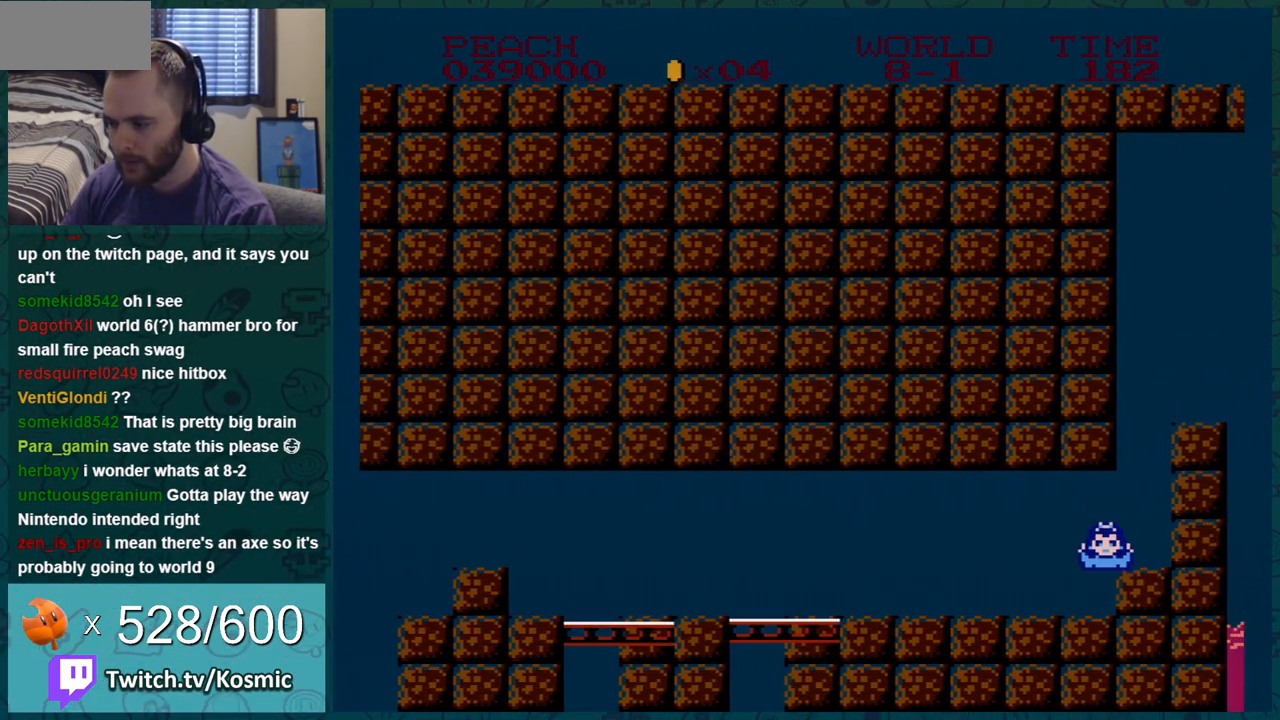
{"buttons": ["A", "B"], "events": [[300, "DPAD_RIGHT", "up"], [383, "A", "down"]]}
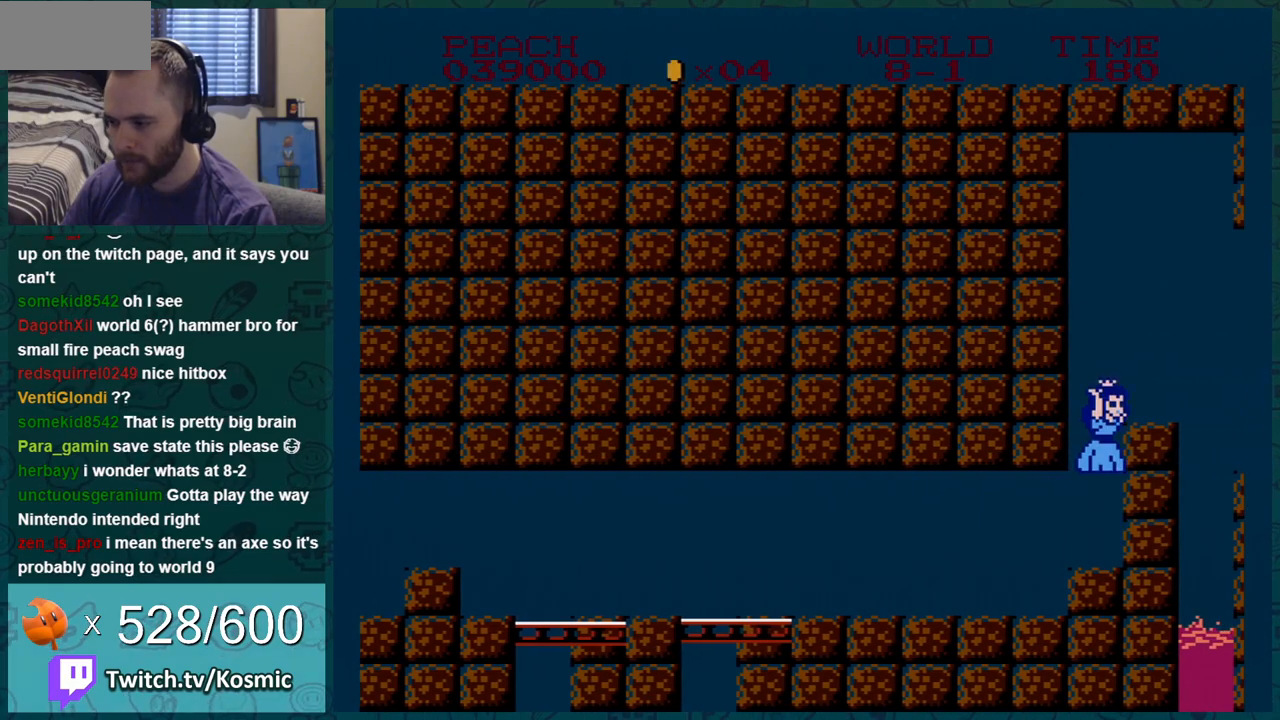
{"buttons": ["B", "DPAD_RIGHT"], "events": [[17, "DPAD_RIGHT", "down"], [184, "A", "up"], [184, "DPAD_RIGHT", "up"], [434, "DPAD_RIGHT", "down"]]}
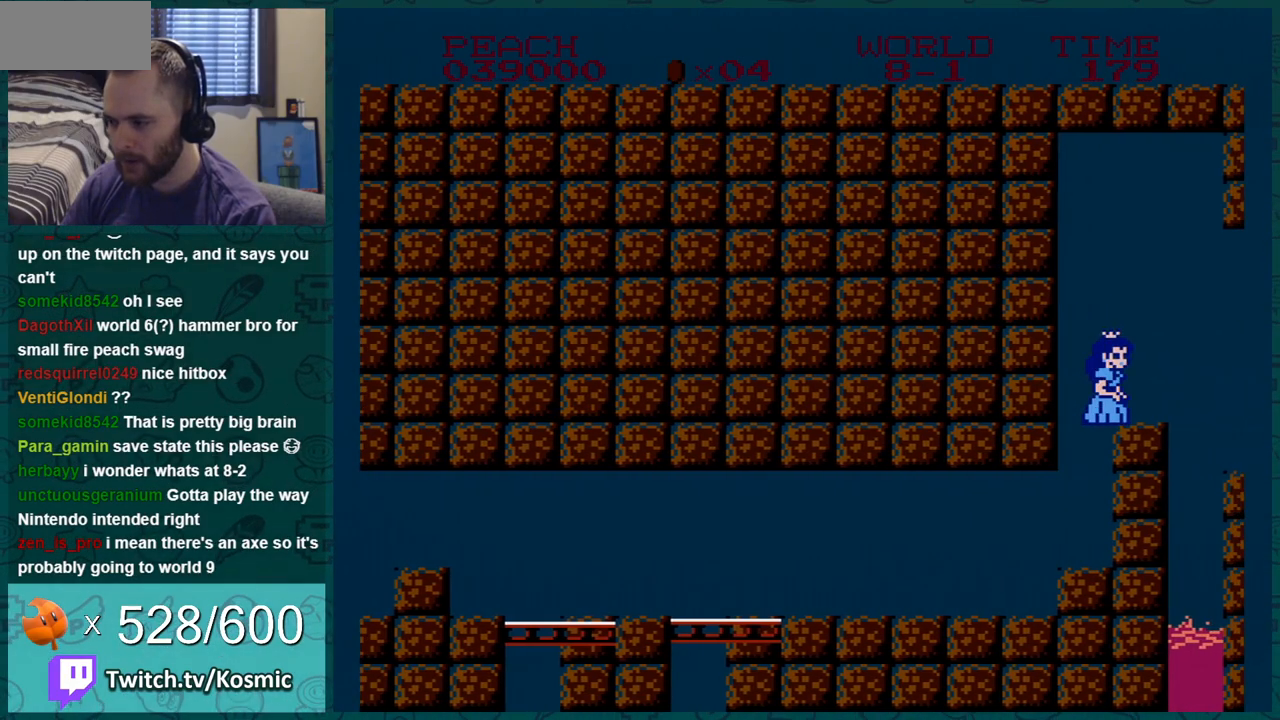
{"buttons": ["B", "DPAD_RIGHT"], "events": [[83, "DPAD_RIGHT", "up"], [300, "DPAD_RIGHT", "down"]]}
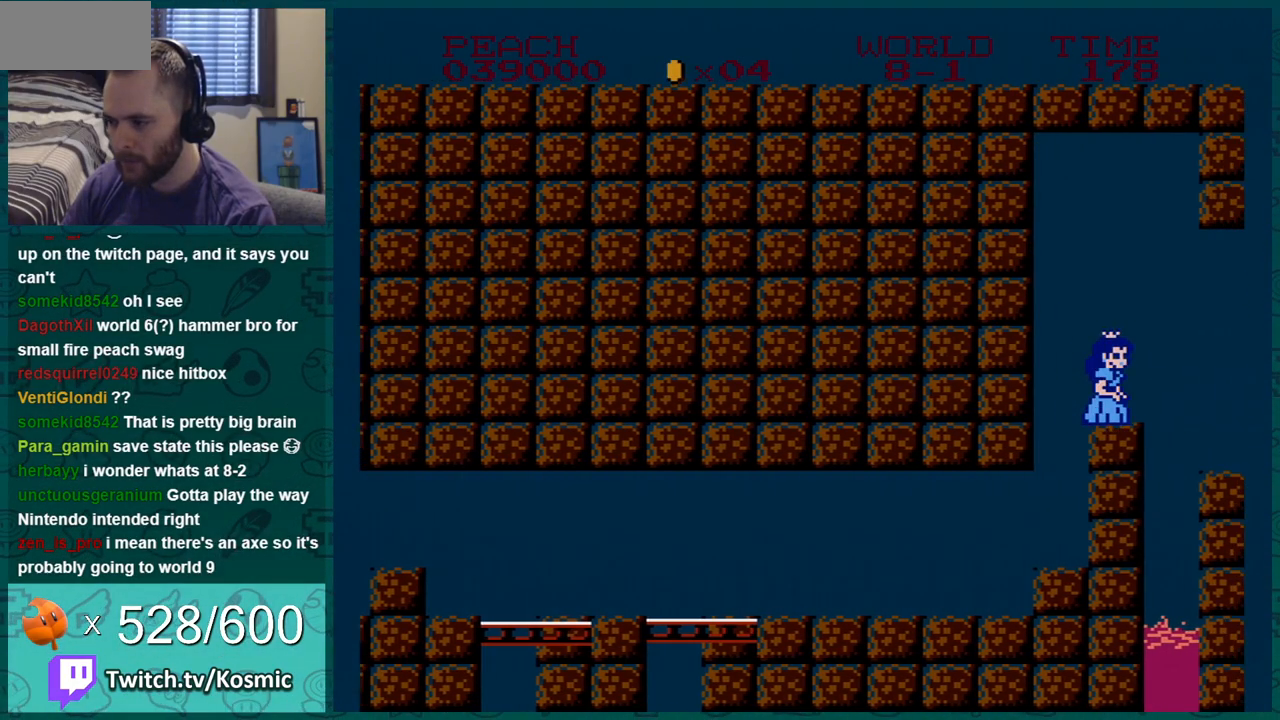
{"buttons": ["B", "DPAD_LEFT"], "events": [[50, "A", "down"], [67, "A", "up"], [167, "DPAD_RIGHT", "up"], [451, "DPAD_LEFT", "down"]]}
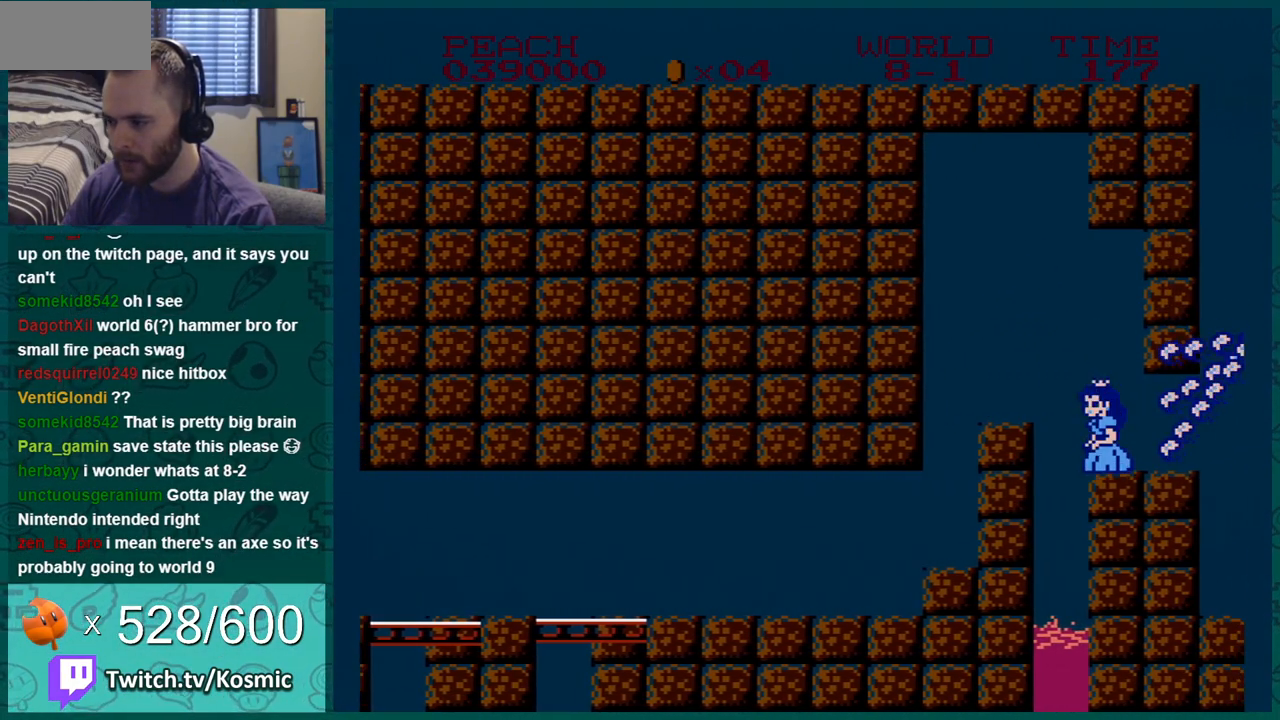
{"buttons": ["B"], "events": [[50, "DPAD_LEFT", "up"]]}
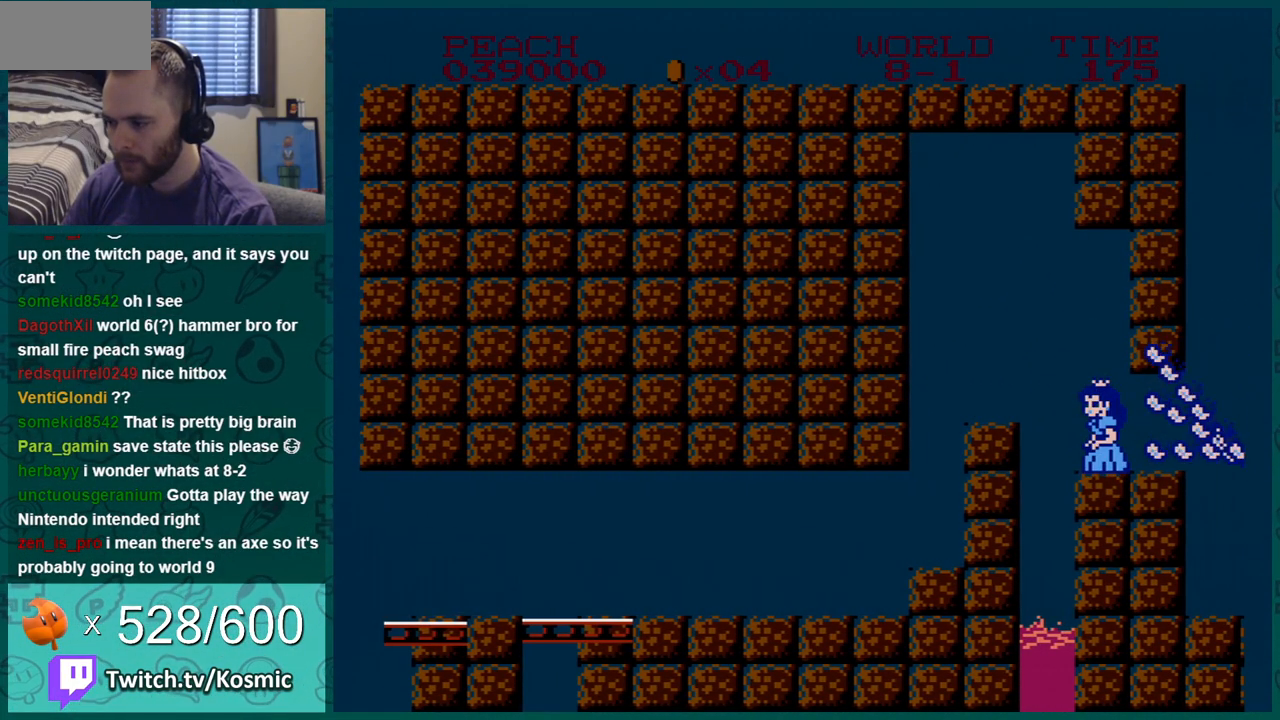
{"buttons": ["B"], "events": []}
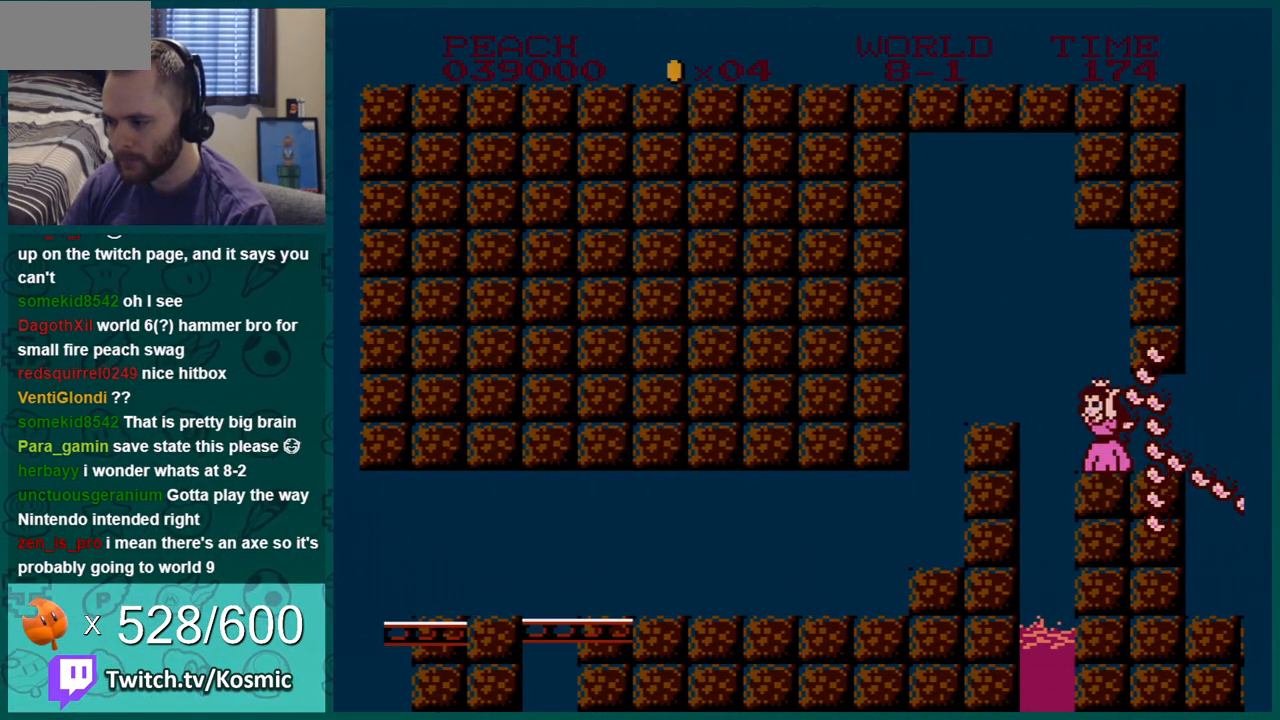
{"buttons": ["B", "DPAD_RIGHT"], "events": [[200, "DPAD_RIGHT", "down"]]}
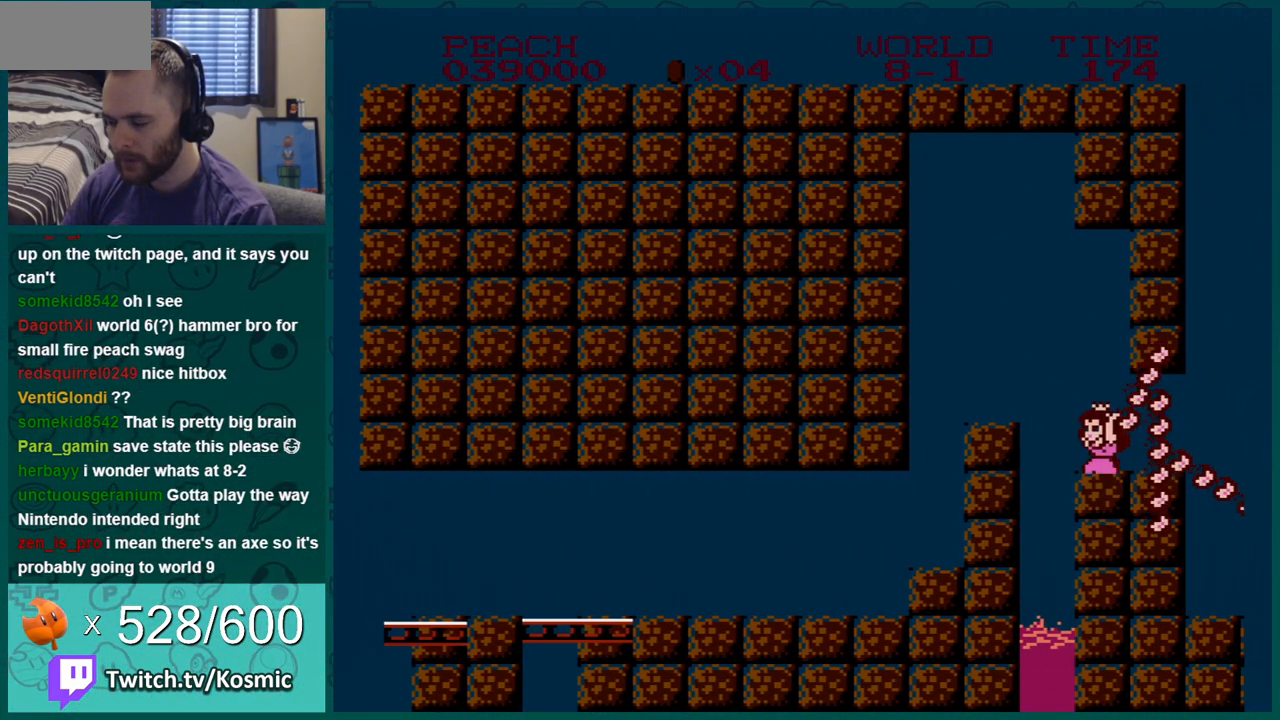
{"buttons": ["B", "DPAD_RIGHT"], "events": []}
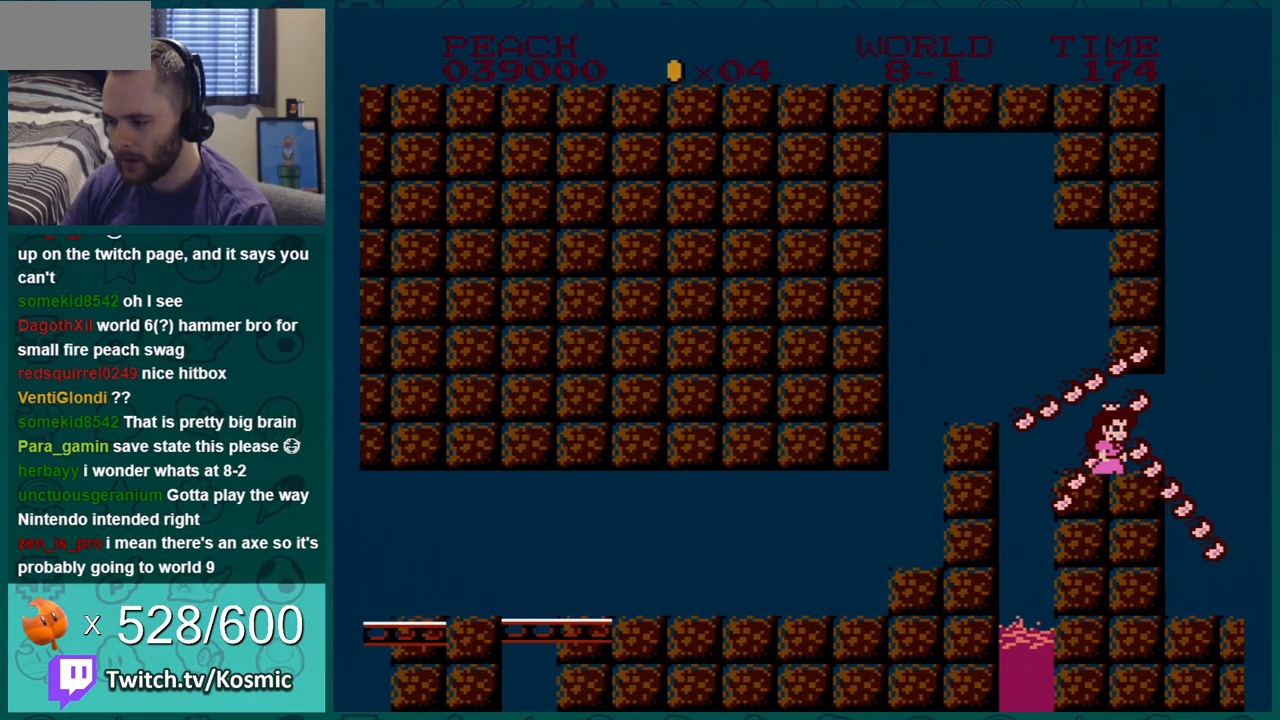
{"buttons": ["B", "DPAD_RIGHT"], "events": []}
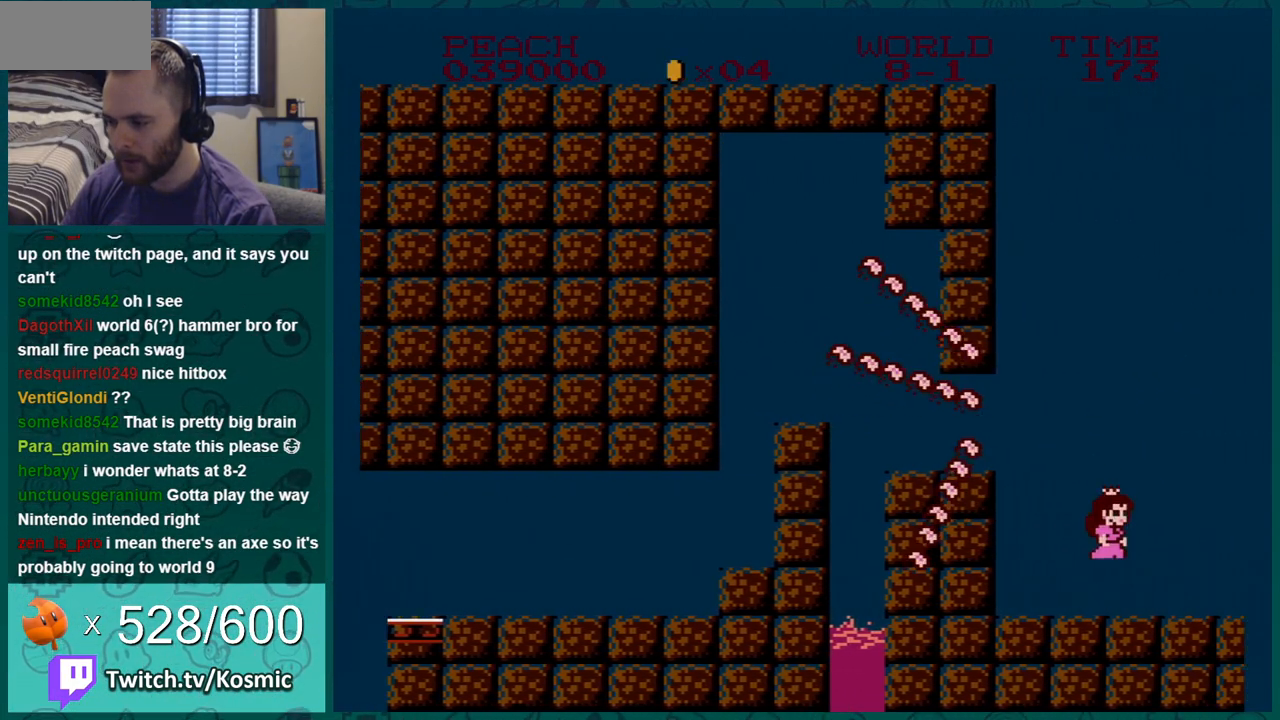
{"buttons": ["B", "DPAD_RIGHT"], "events": []}
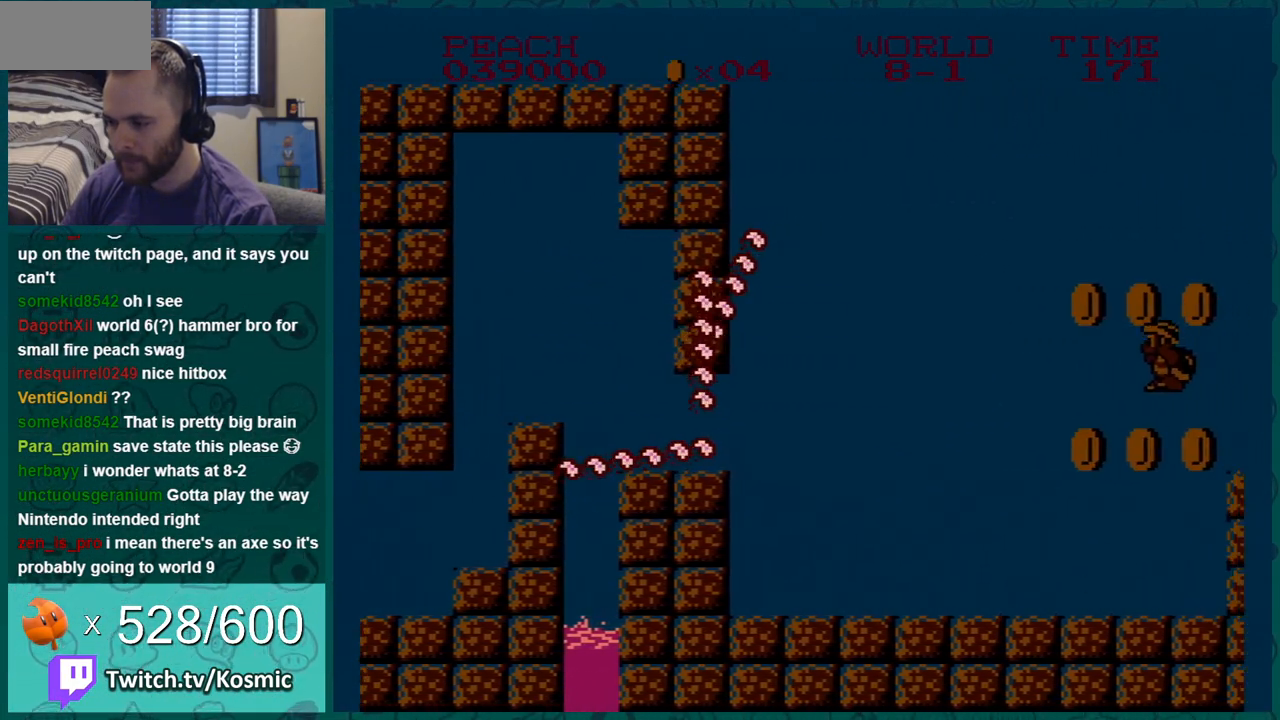
{"buttons": ["A", "B", "DPAD_RIGHT"], "events": [[317, "A", "down"], [317, "DPAD_RIGHT", "up"], [400, "DPAD_RIGHT", "down"]]}
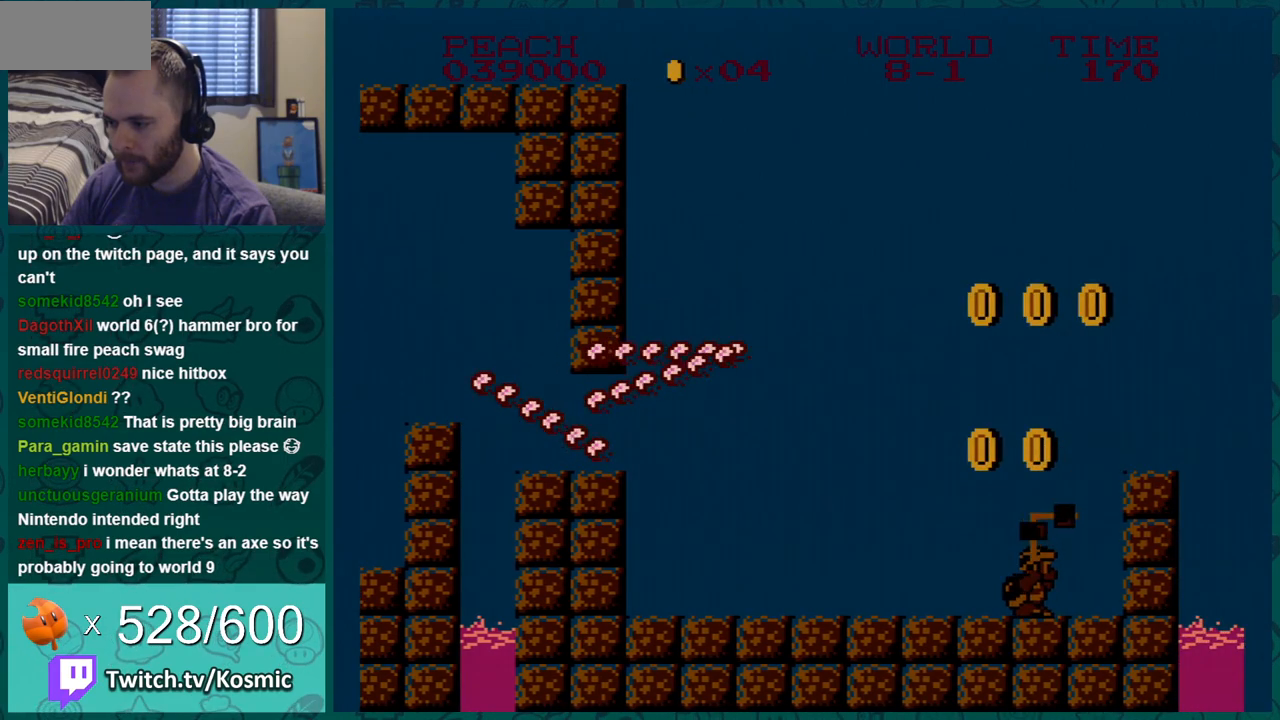
{"buttons": ["A", "B", "DPAD_RIGHT"], "events": [[117, "A", "up"], [434, "A", "down"]]}
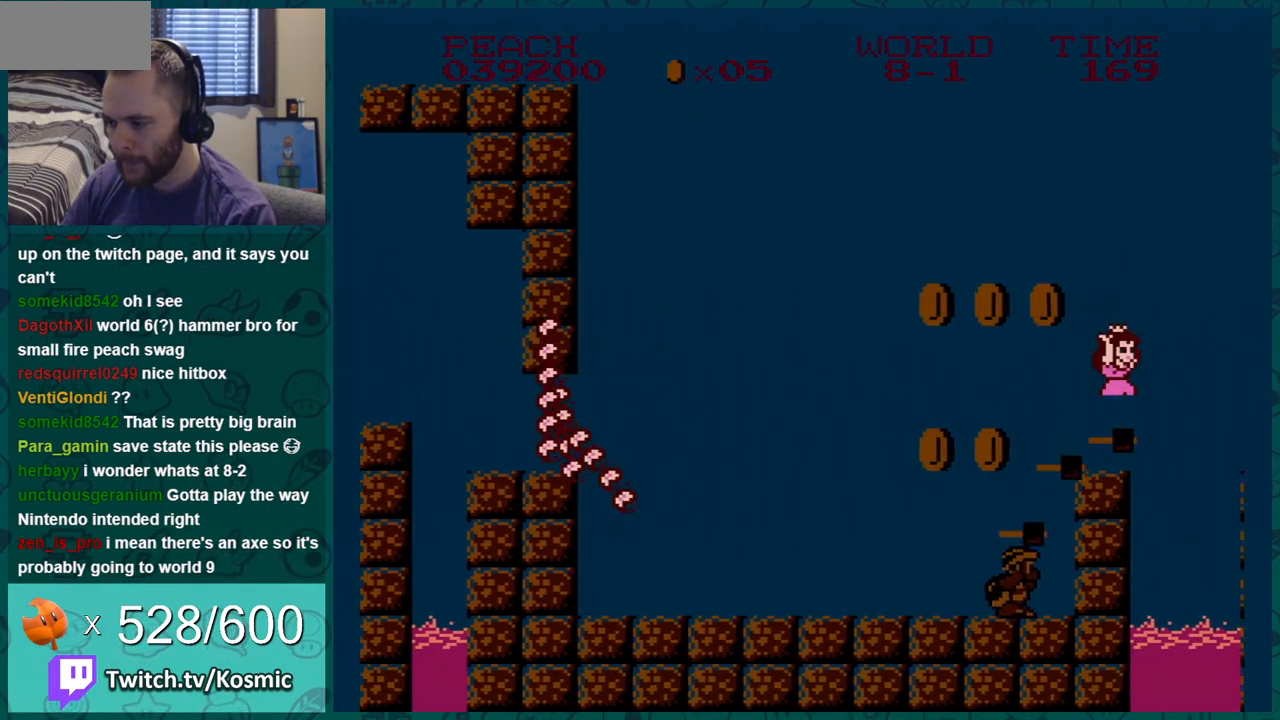
{"buttons": ["B"], "events": [[117, "DPAD_RIGHT", "up"], [450, "A", "up"]]}
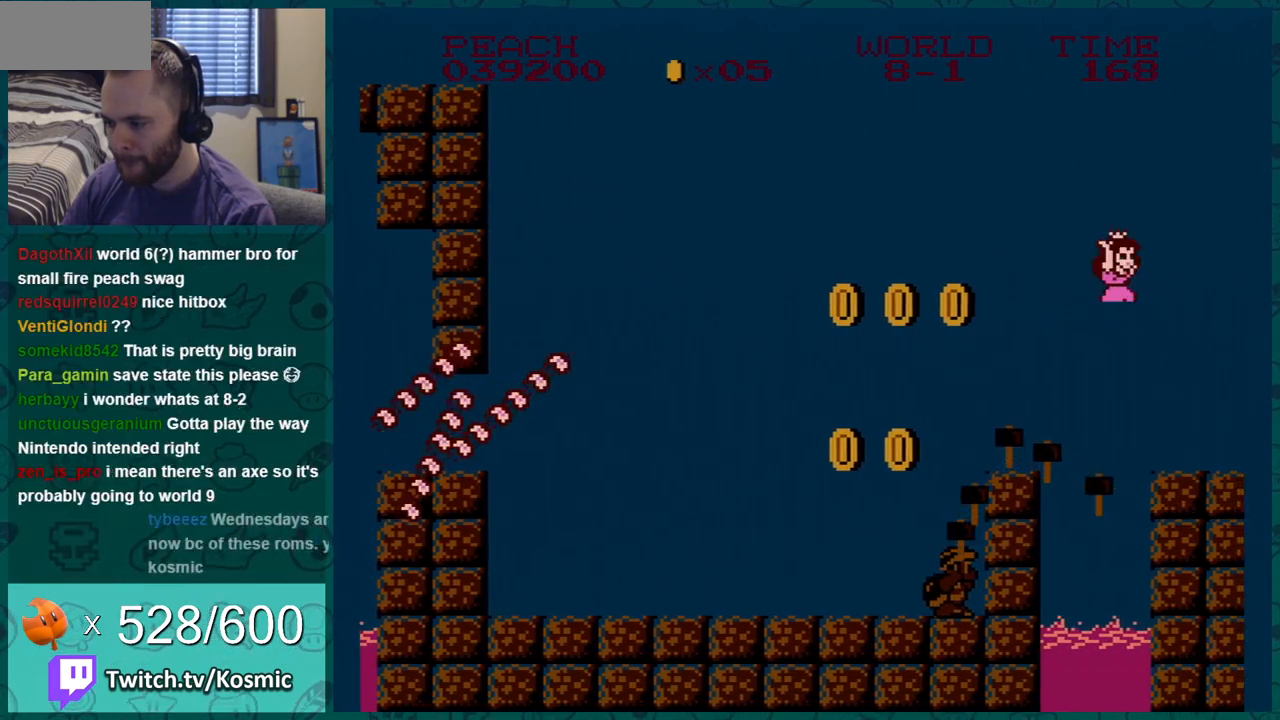
{"buttons": ["B", "DPAD_RIGHT"], "events": [[167, "DPAD_RIGHT", "down"], [301, "DPAD_RIGHT", "up"], [418, "DPAD_RIGHT", "down"], [451, "DPAD_RIGHT", "up"], [484, "DPAD_RIGHT", "down"]]}
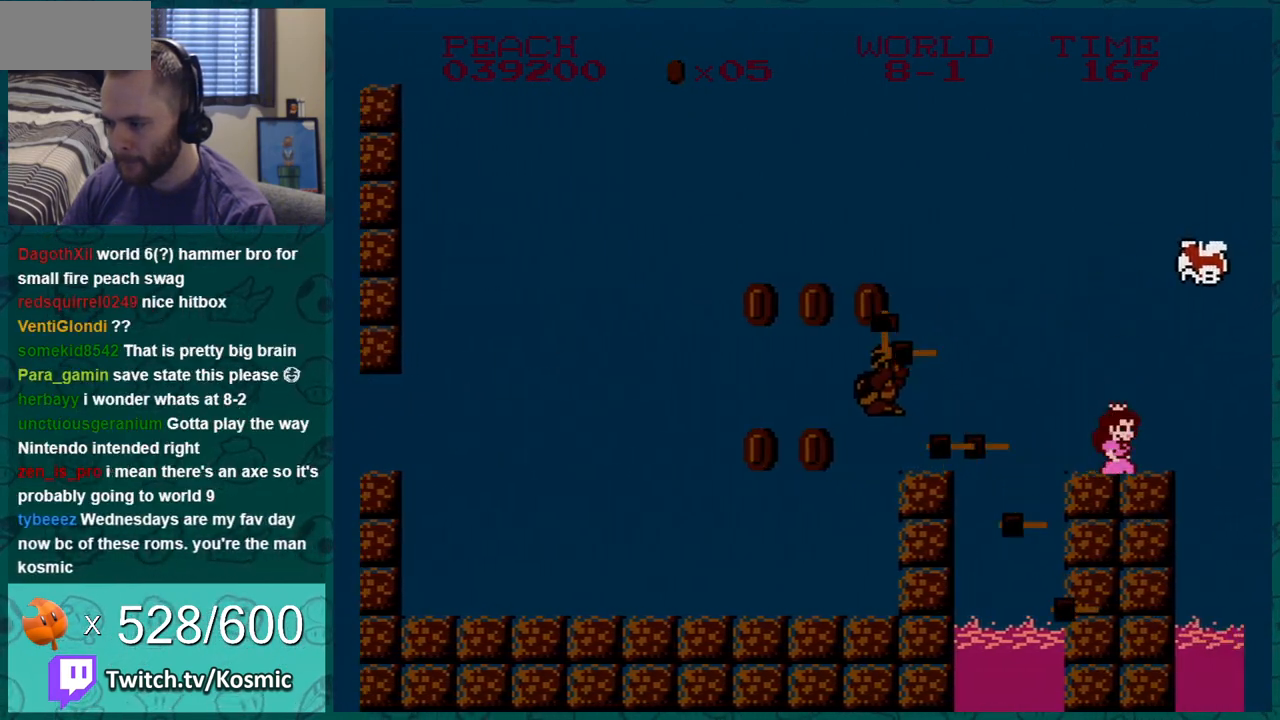
{"buttons": ["A", "B"], "events": [[17, "A", "down"], [133, "DPAD_RIGHT", "up"]]}
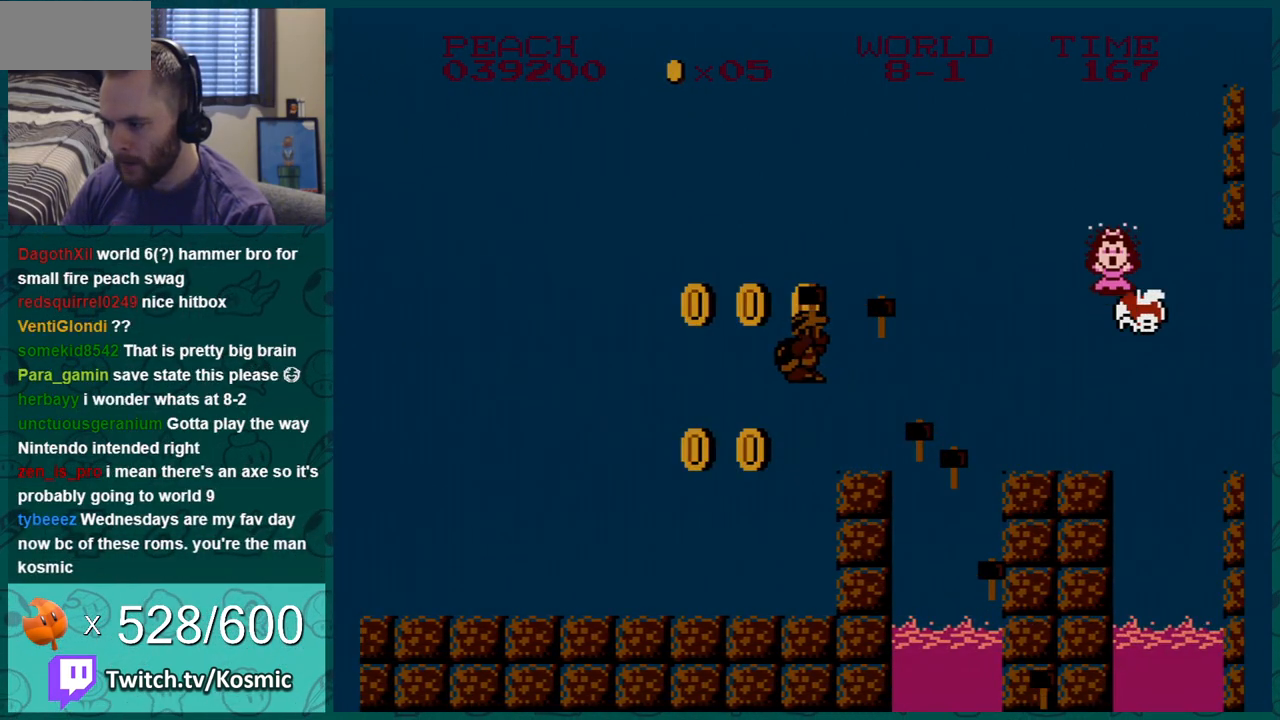
{"buttons": [], "events": [[117, "A", "up"], [134, "B", "up"]]}